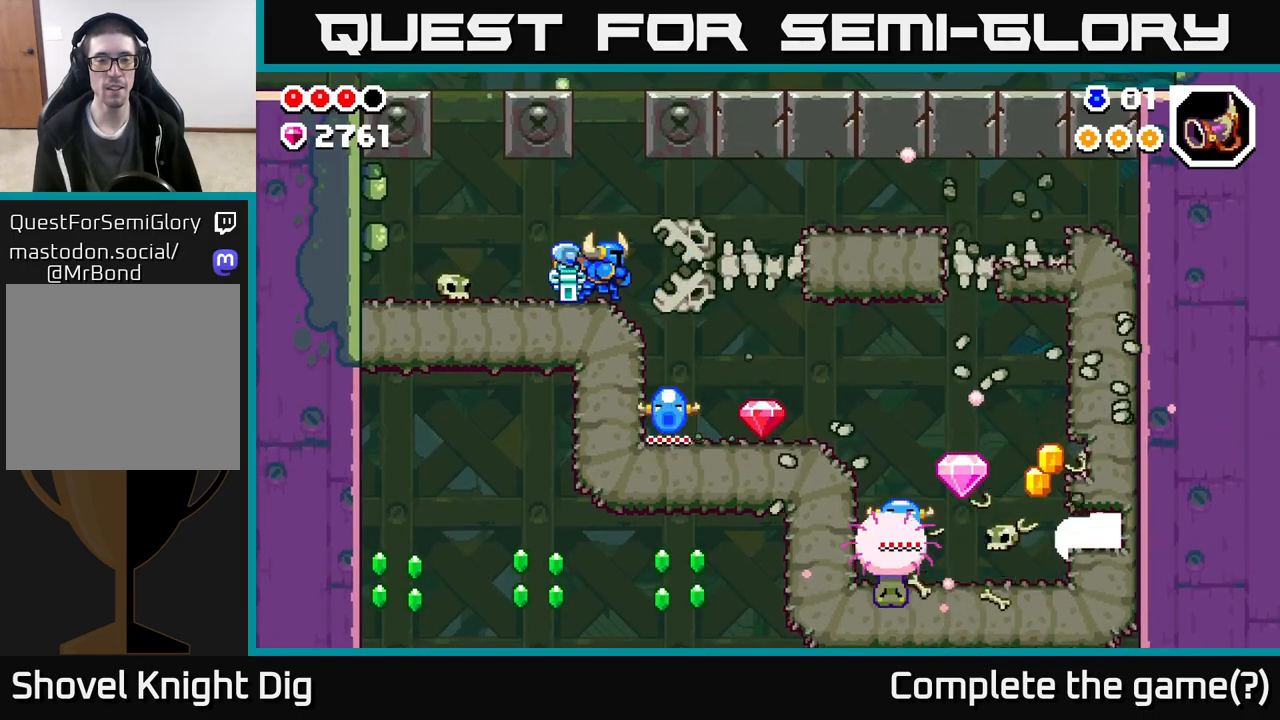
Gameplay with a controller (Xbox layout); each line is a JSON object with the inputs held at the frame after it. "events" lists button and stick changes between this image and that frame as [ms after this image, input, new state], when the widget could be followed in between.
{"buttons": [], "left_stick": "right", "right_stick": "center", "events": [[50, "A", "down"], [167, "X", "down"], [217, "A", "up"], [300, "X", "up"]]}
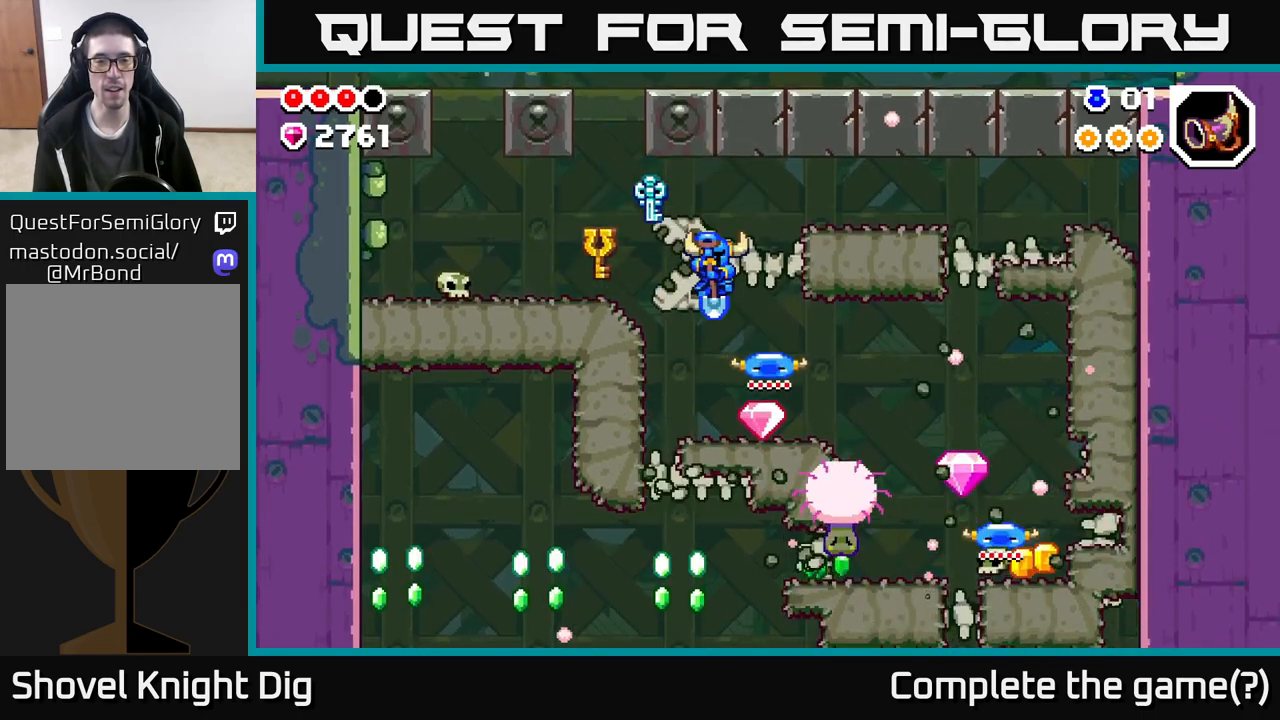
{"buttons": ["A", "X"], "left_stick": "down-right", "right_stick": "center", "events": [[133, "X", "down"], [183, "left_stick", "center"], [267, "X", "up"], [300, "A", "down"], [367, "left_stick", "right"], [400, "X", "down"], [417, "left_stick", "down-right"]]}
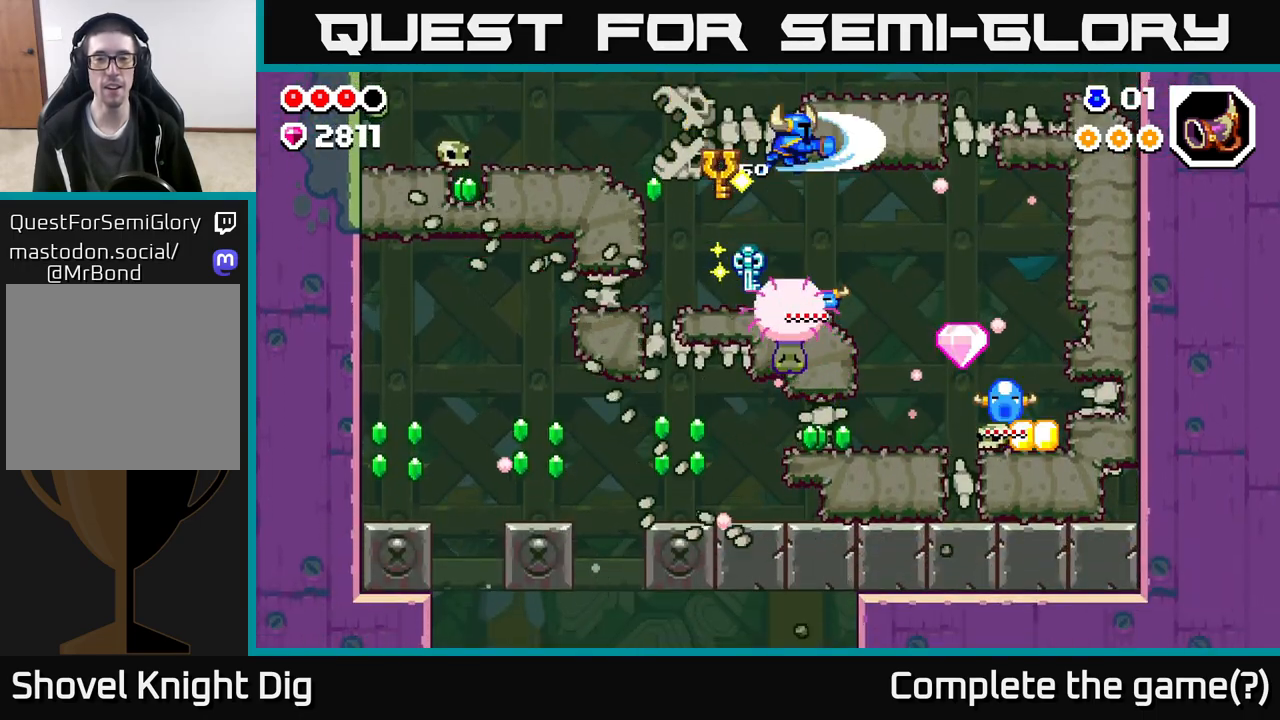
{"buttons": [], "left_stick": "down", "right_stick": "center", "events": [[17, "X", "up"], [50, "left_stick", "down"], [150, "A", "up"]]}
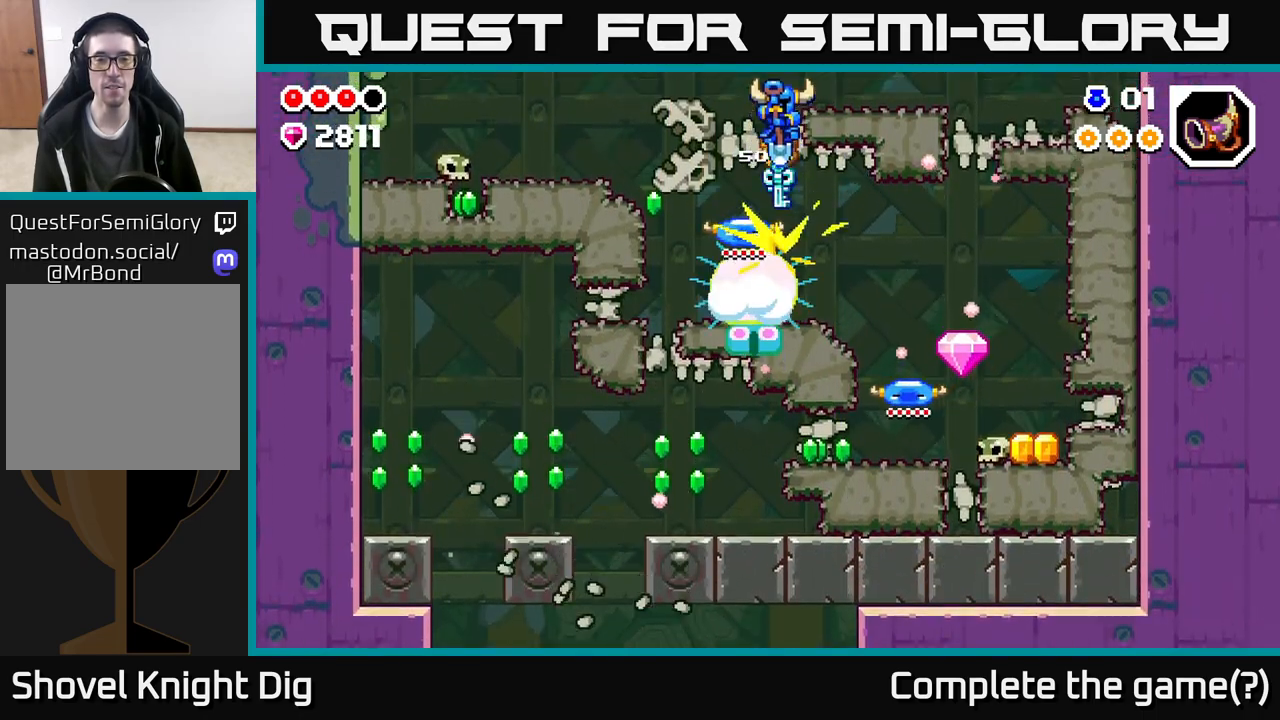
{"buttons": [], "left_stick": "down-left", "right_stick": "center", "events": [[167, "left_stick", "center"], [433, "left_stick", "down-left"]]}
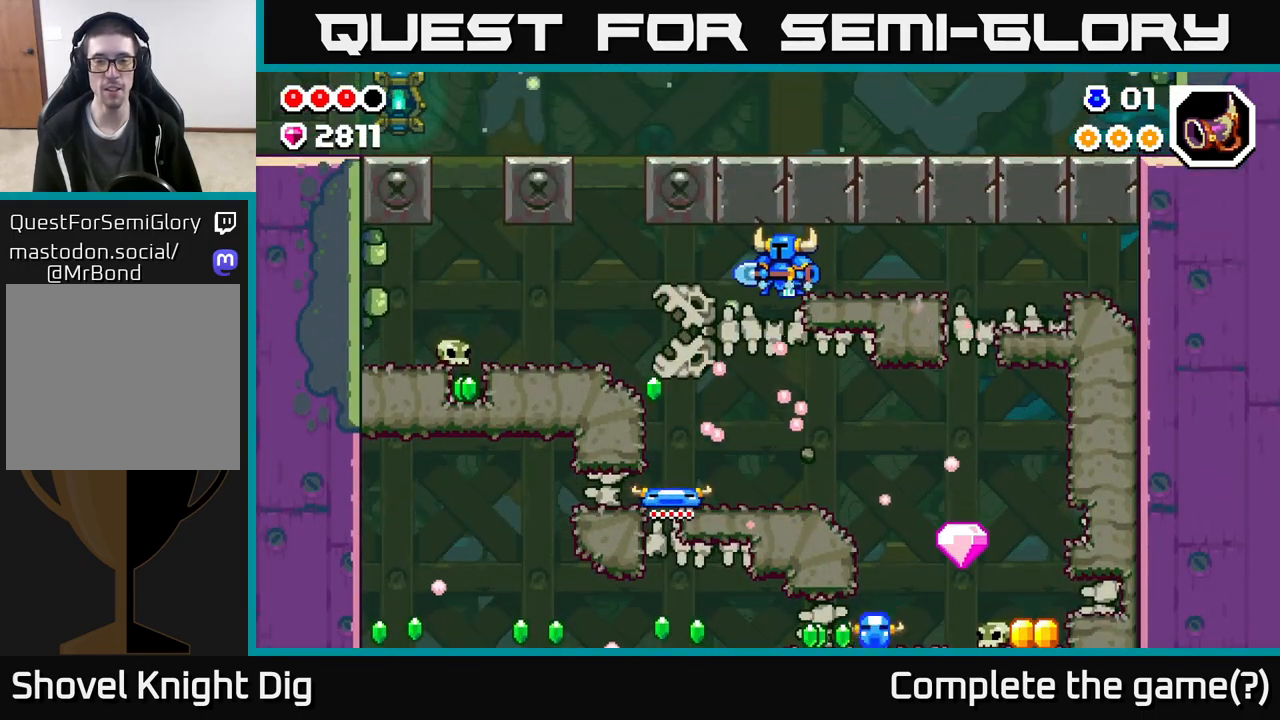
{"buttons": [], "left_stick": "down-left", "right_stick": "center", "events": [[67, "left_stick", "down-right"], [200, "left_stick", "left"], [500, "left_stick", "down-left"]]}
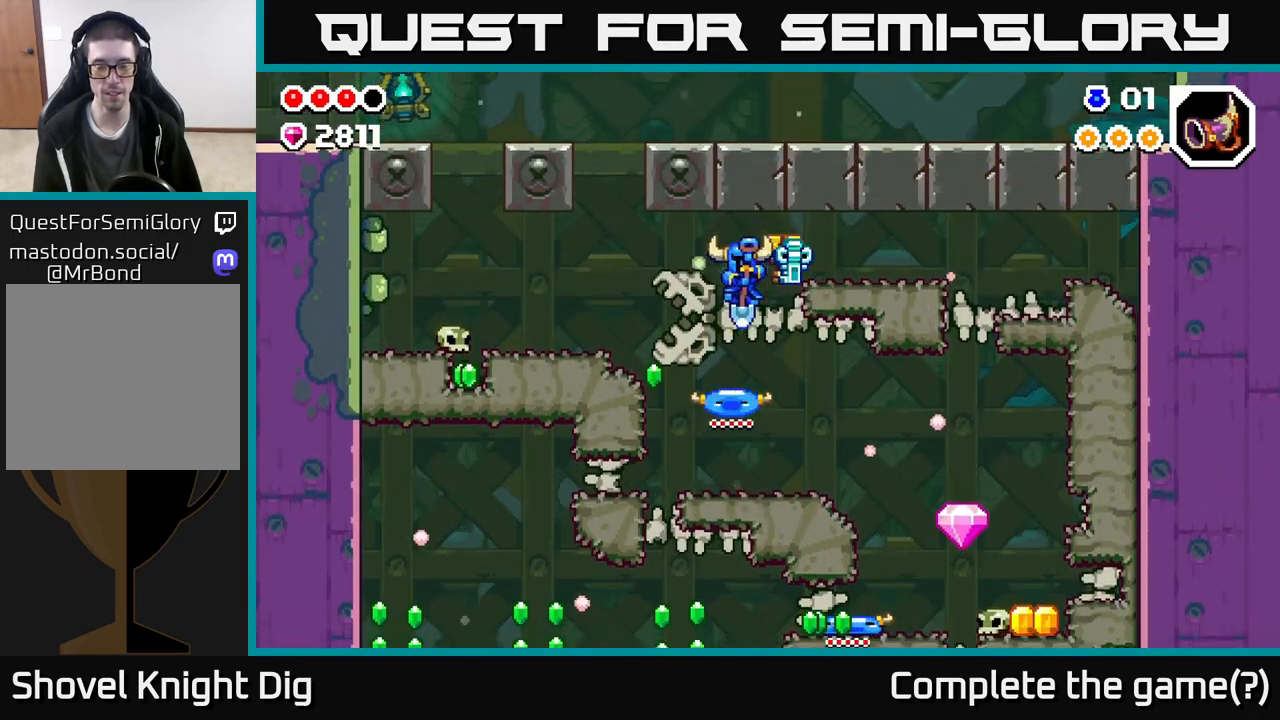
{"buttons": [], "left_stick": "right", "right_stick": "center", "events": [[17, "left_stick", "down"], [67, "left_stick", "right"]]}
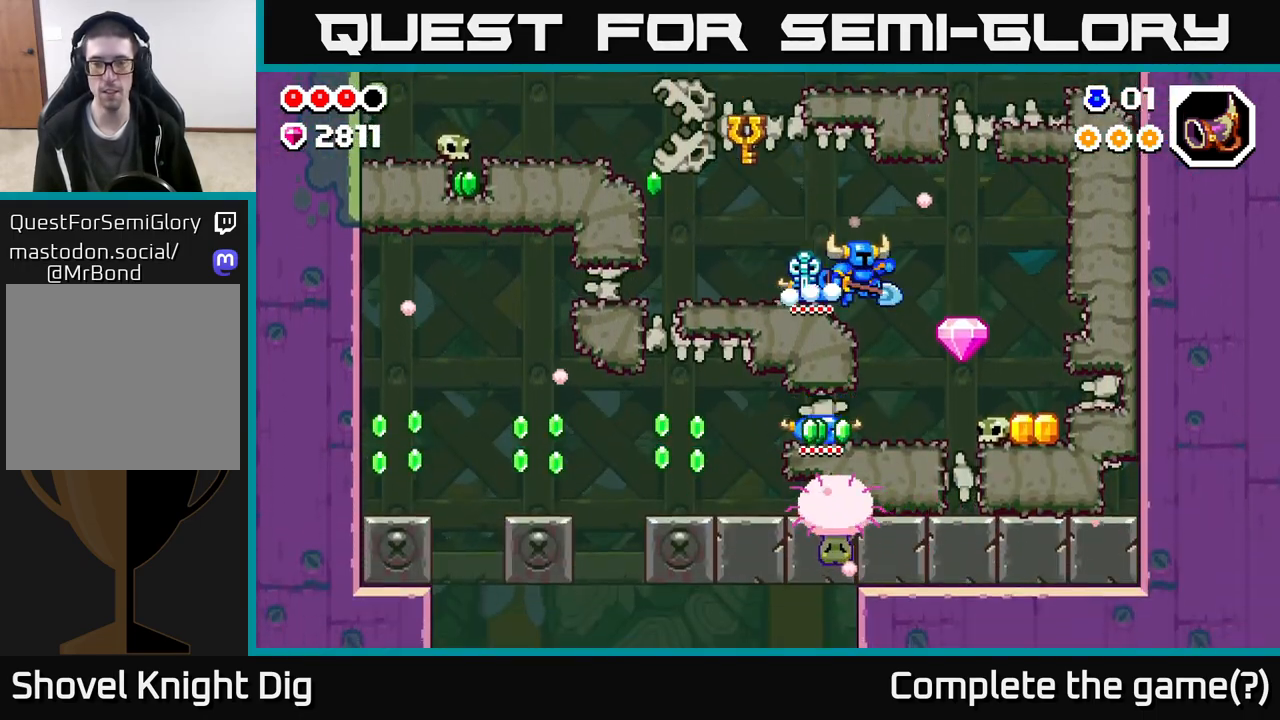
{"buttons": [], "left_stick": "right", "right_stick": "center", "events": []}
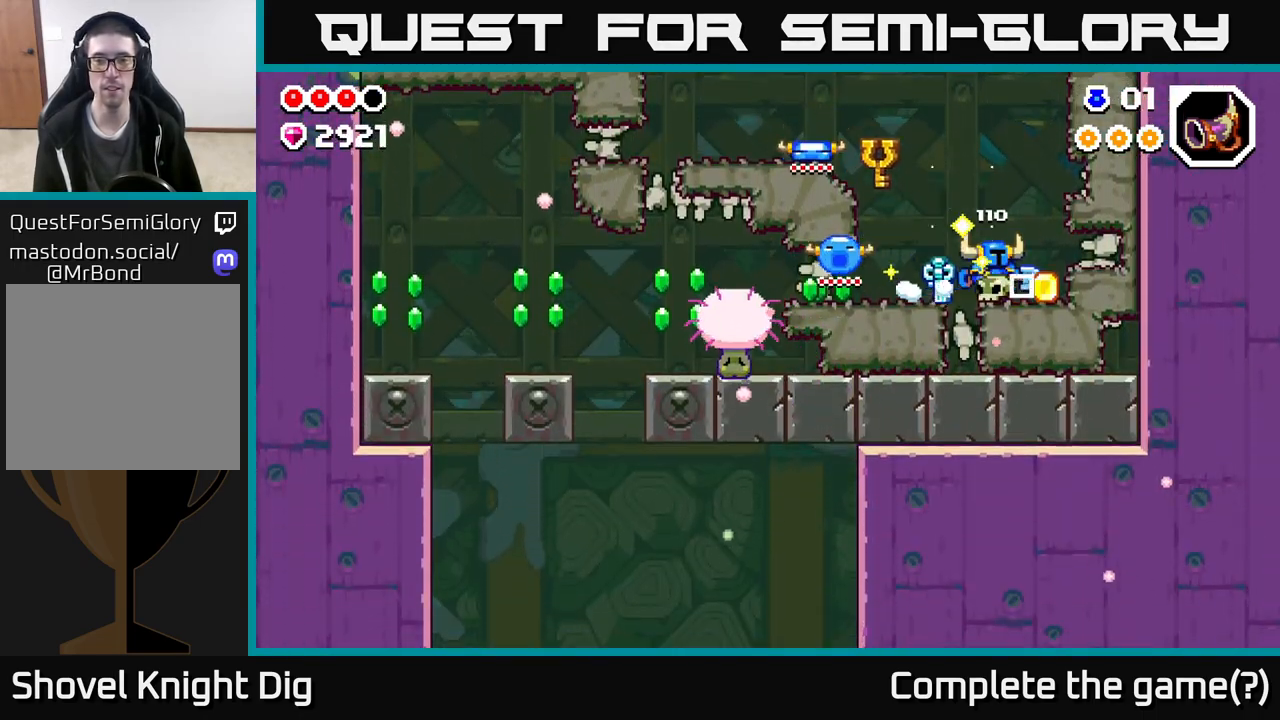
{"buttons": [], "left_stick": "left", "right_stick": "center", "events": [[200, "left_stick", "left"], [317, "X", "down"], [383, "X", "up"]]}
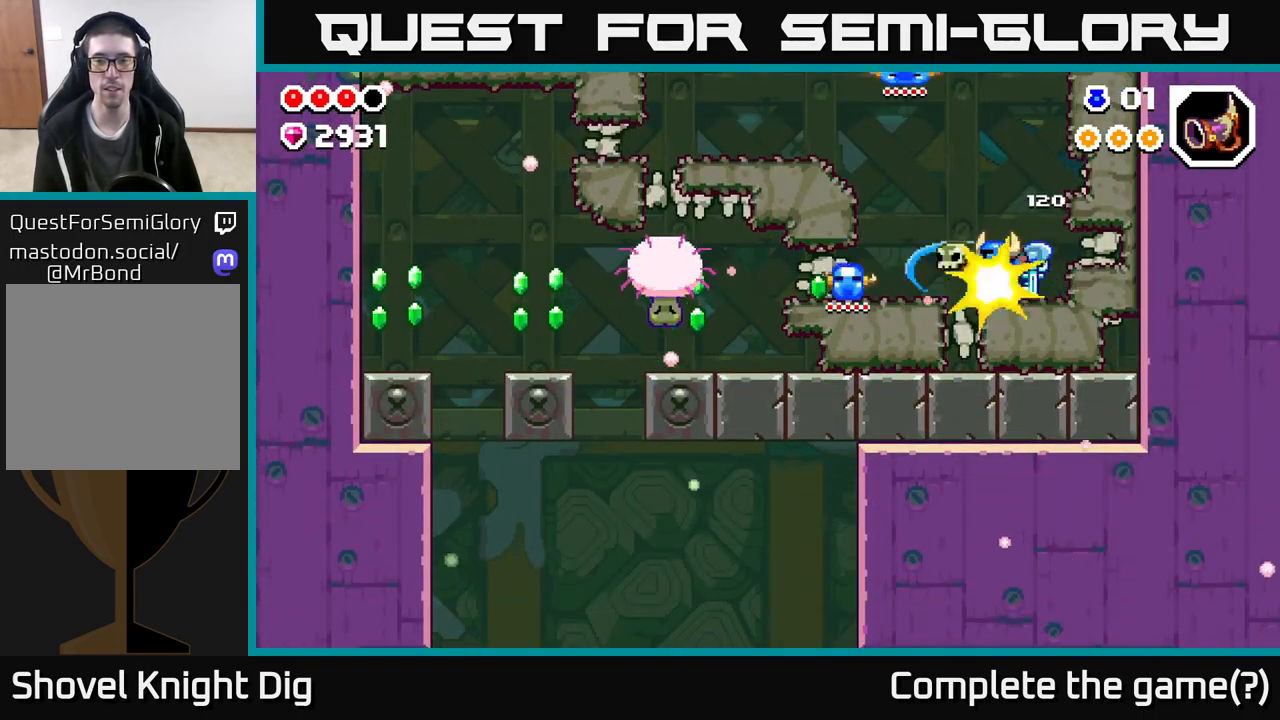
{"buttons": [], "left_stick": "left", "right_stick": "center", "events": []}
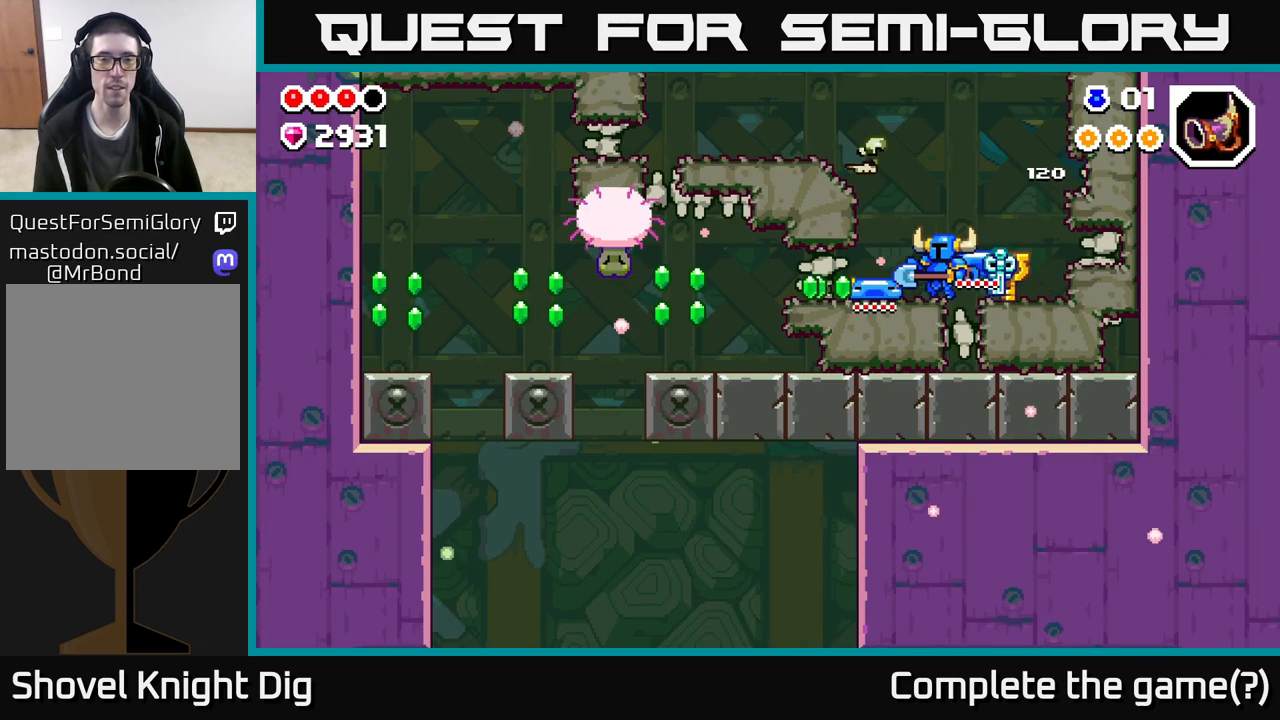
{"buttons": [], "left_stick": "left", "right_stick": "center", "events": []}
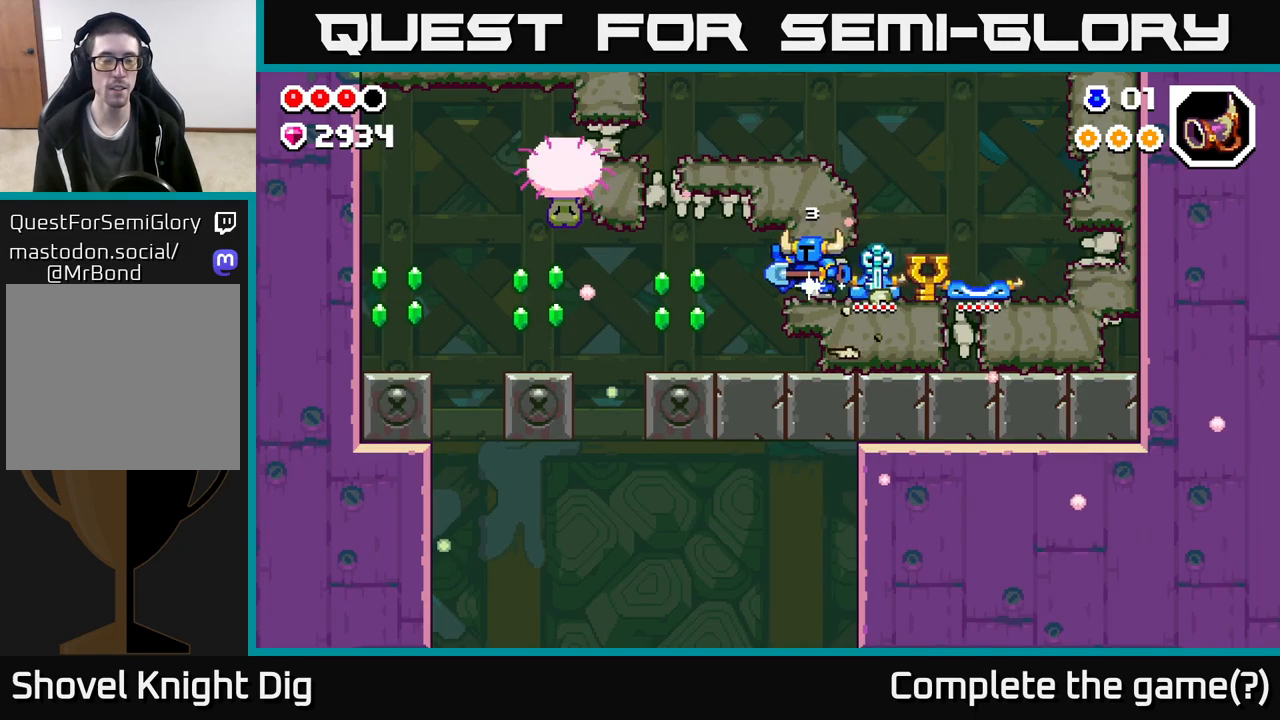
{"buttons": [], "left_stick": "left", "right_stick": "center", "events": []}
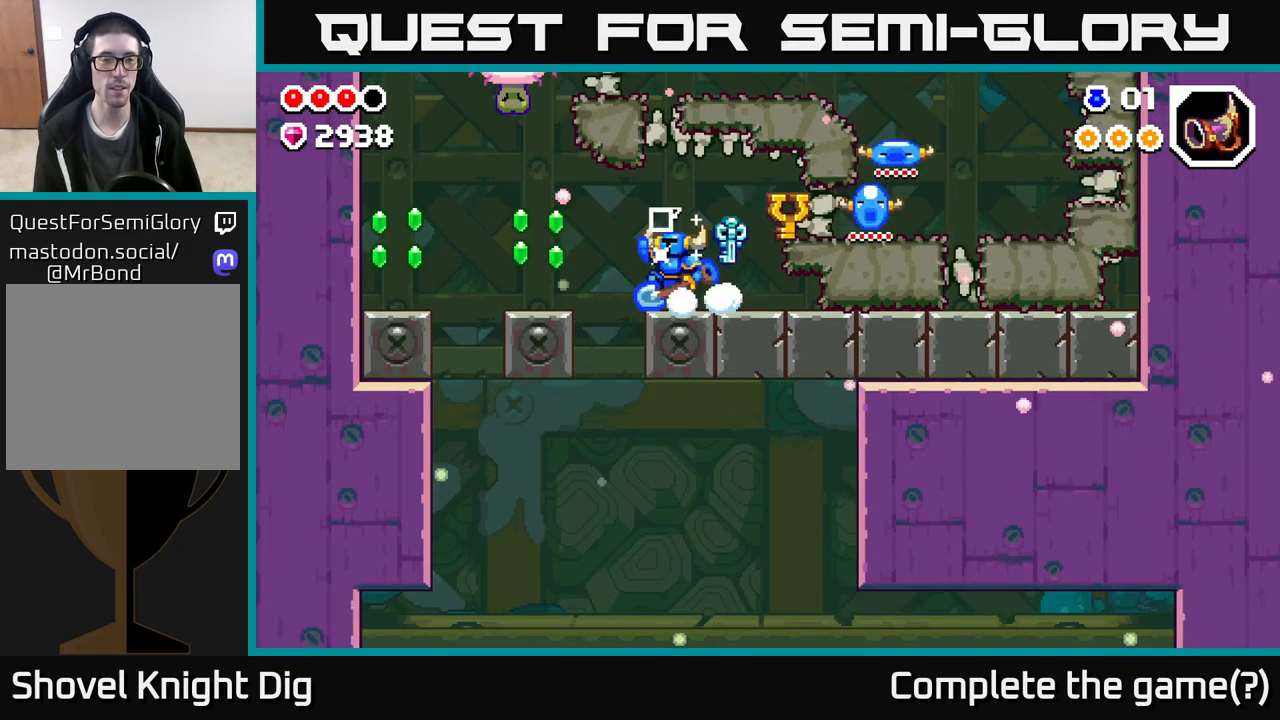
{"buttons": [], "left_stick": "left", "right_stick": "center", "events": [[17, "A", "down"], [83, "A", "up"]]}
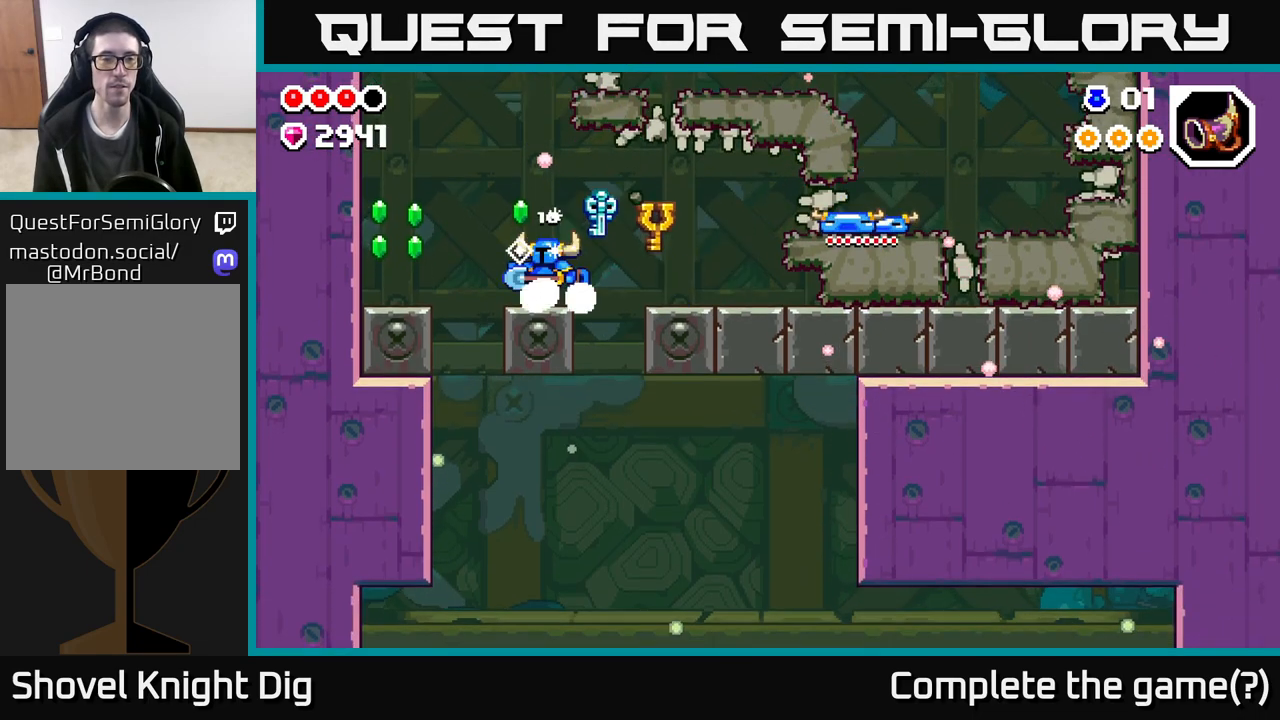
{"buttons": [], "left_stick": "left", "right_stick": "center", "events": [[33, "A", "down"], [100, "A", "up"]]}
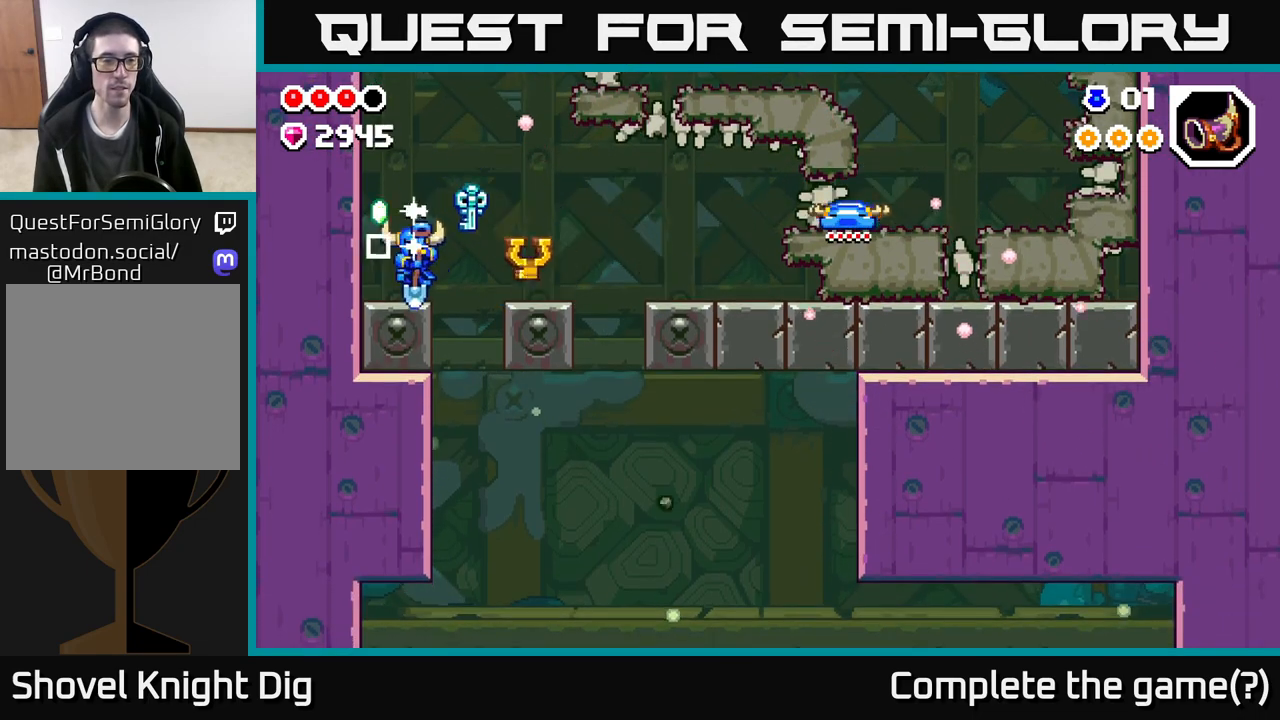
{"buttons": [], "left_stick": "center", "right_stick": "center", "events": [[133, "A", "down"], [150, "left_stick", "right"], [167, "A", "up"], [417, "left_stick", "center"]]}
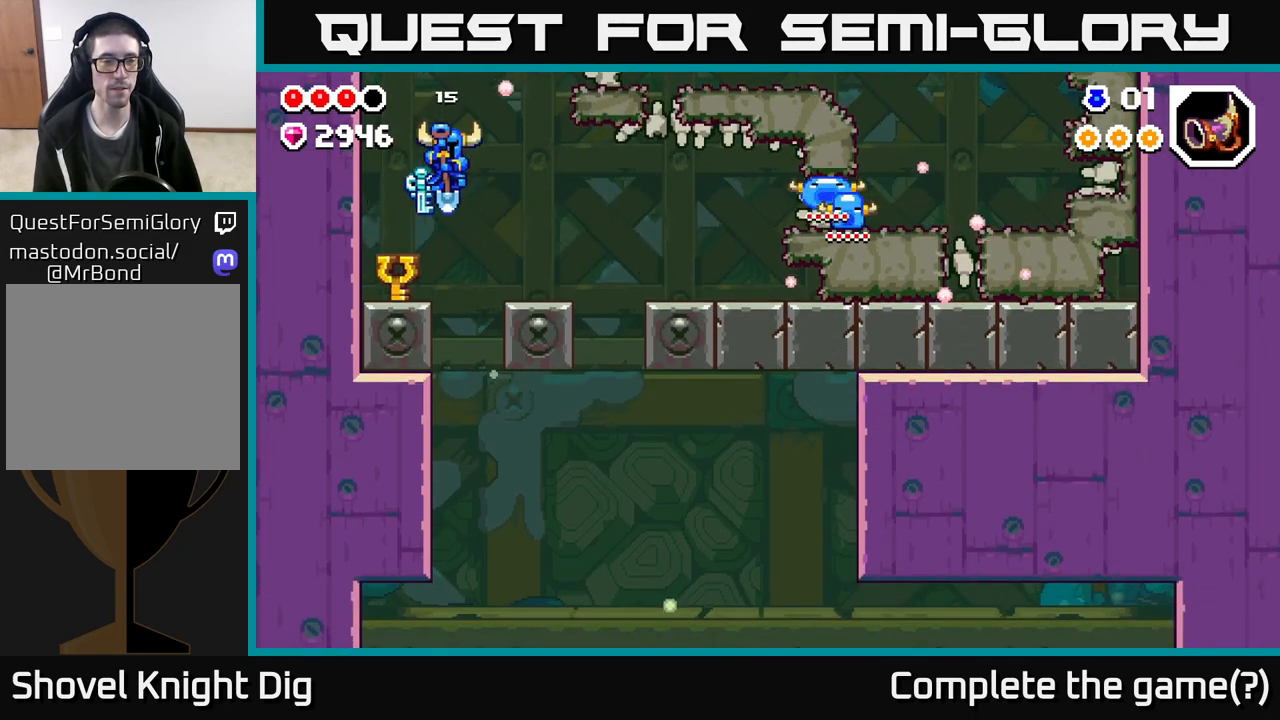
{"buttons": [], "left_stick": "center", "right_stick": "center", "events": [[183, "left_stick", "right"], [350, "left_stick", "center"]]}
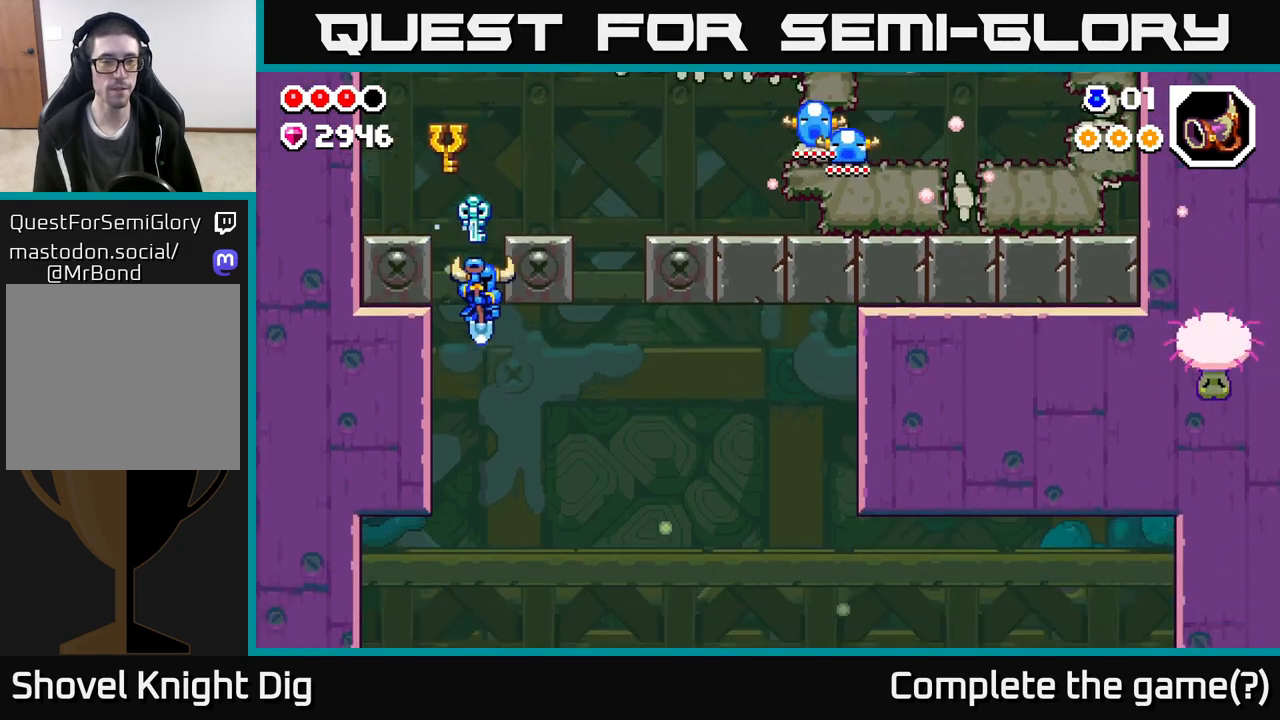
{"buttons": [], "left_stick": "right", "right_stick": "center", "events": [[500, "left_stick", "right"]]}
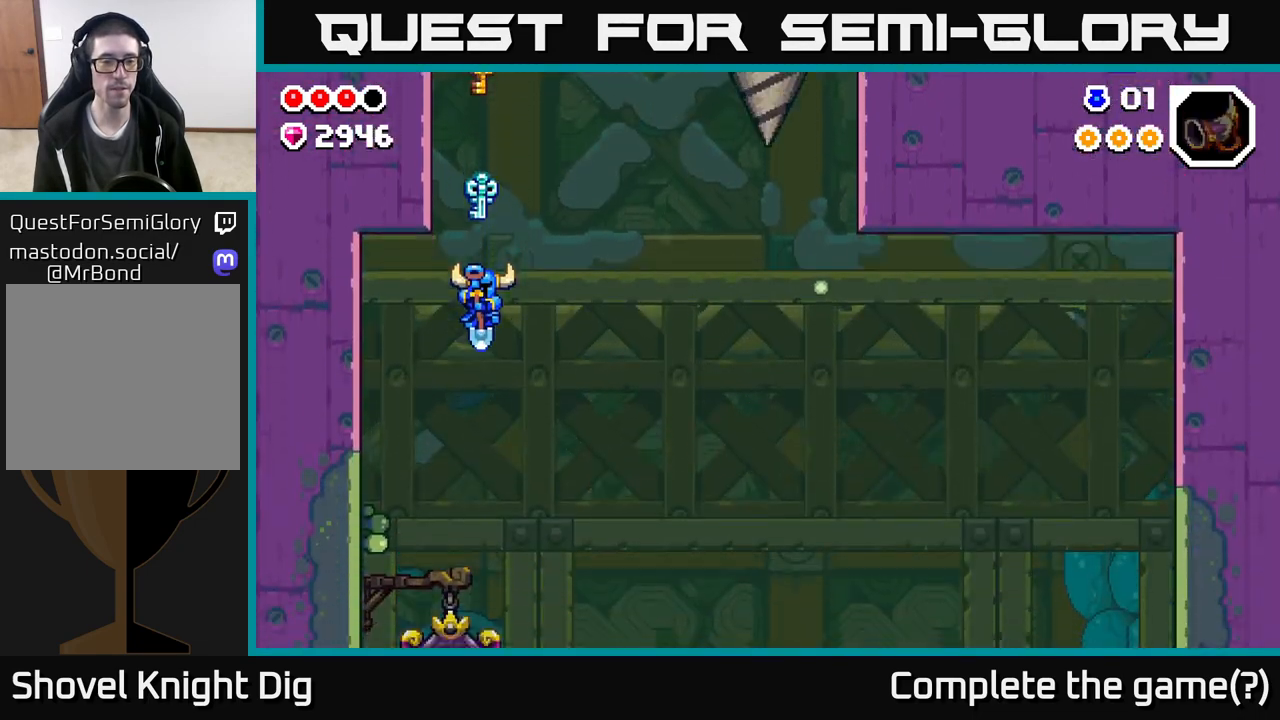
{"buttons": [], "left_stick": "right", "right_stick": "center", "events": []}
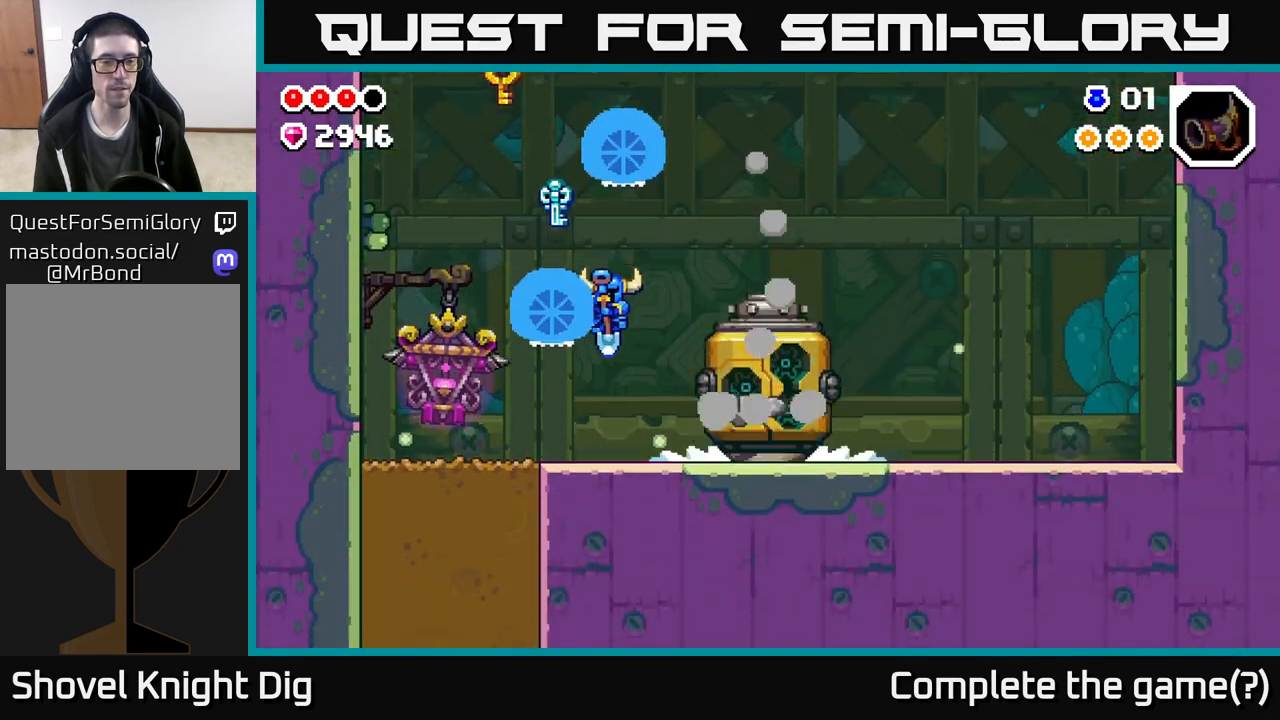
{"buttons": [], "left_stick": "center", "right_stick": "center", "events": [[217, "left_stick", "center"]]}
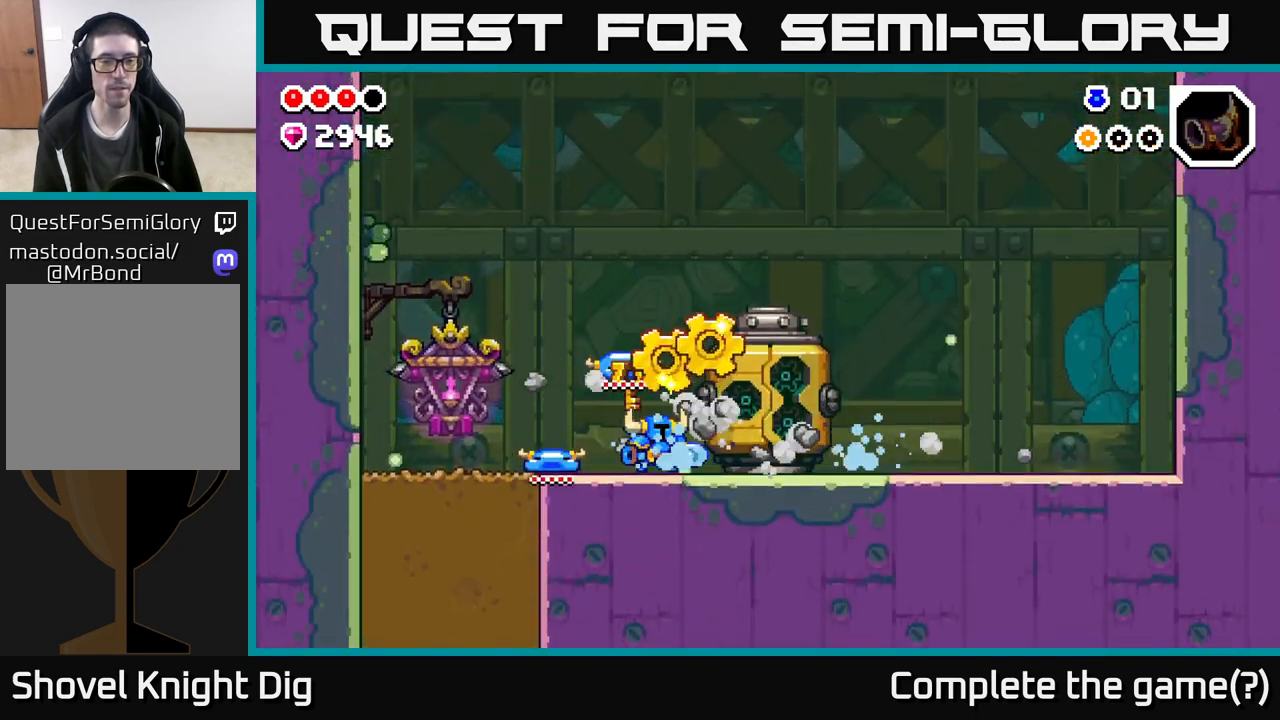
{"buttons": [], "left_stick": "right", "right_stick": "center", "events": [[17, "left_stick", "right"]]}
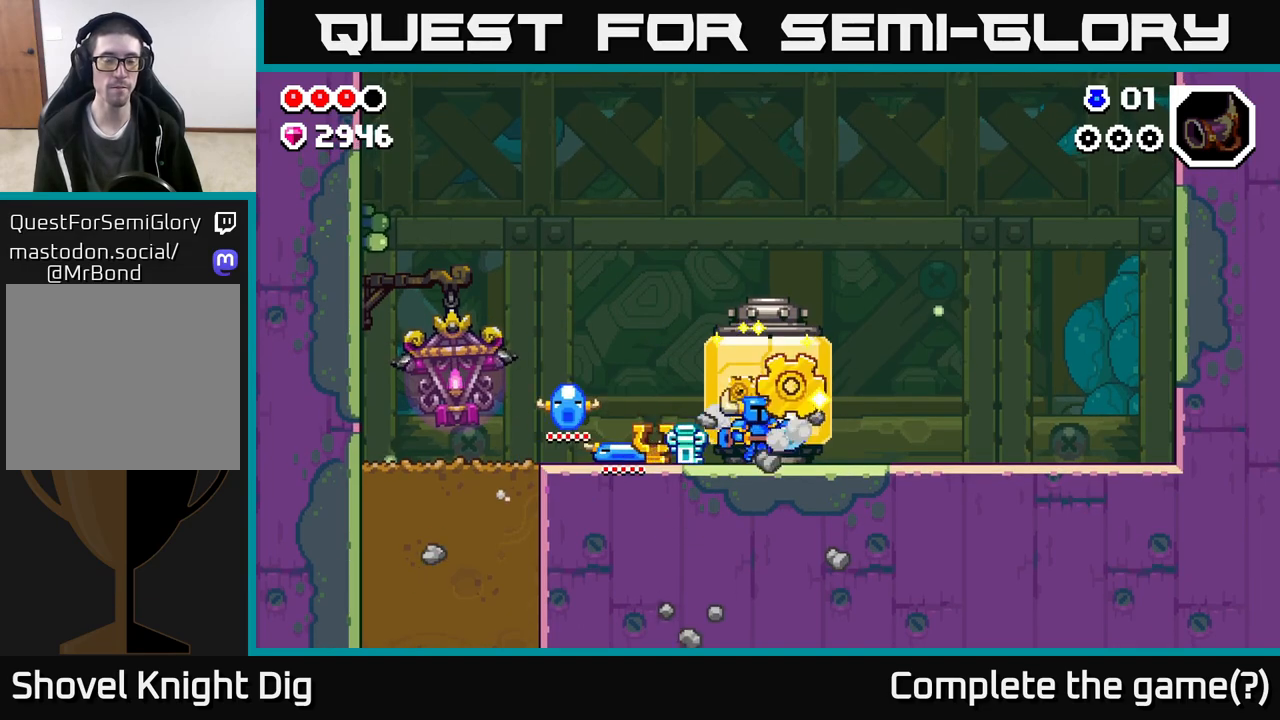
{"buttons": [], "left_stick": "left", "right_stick": "center", "events": [[417, "left_stick", "left"]]}
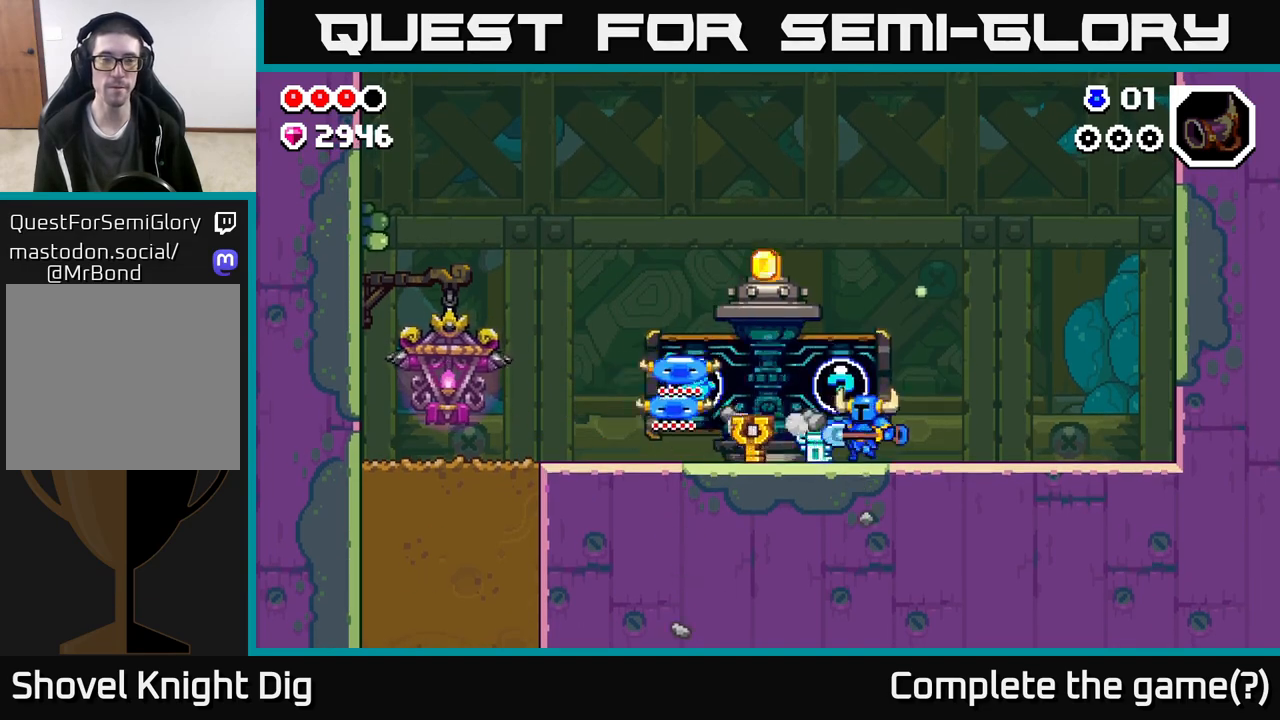
{"buttons": [], "left_stick": "center", "right_stick": "center", "events": [[100, "left_stick", "center"]]}
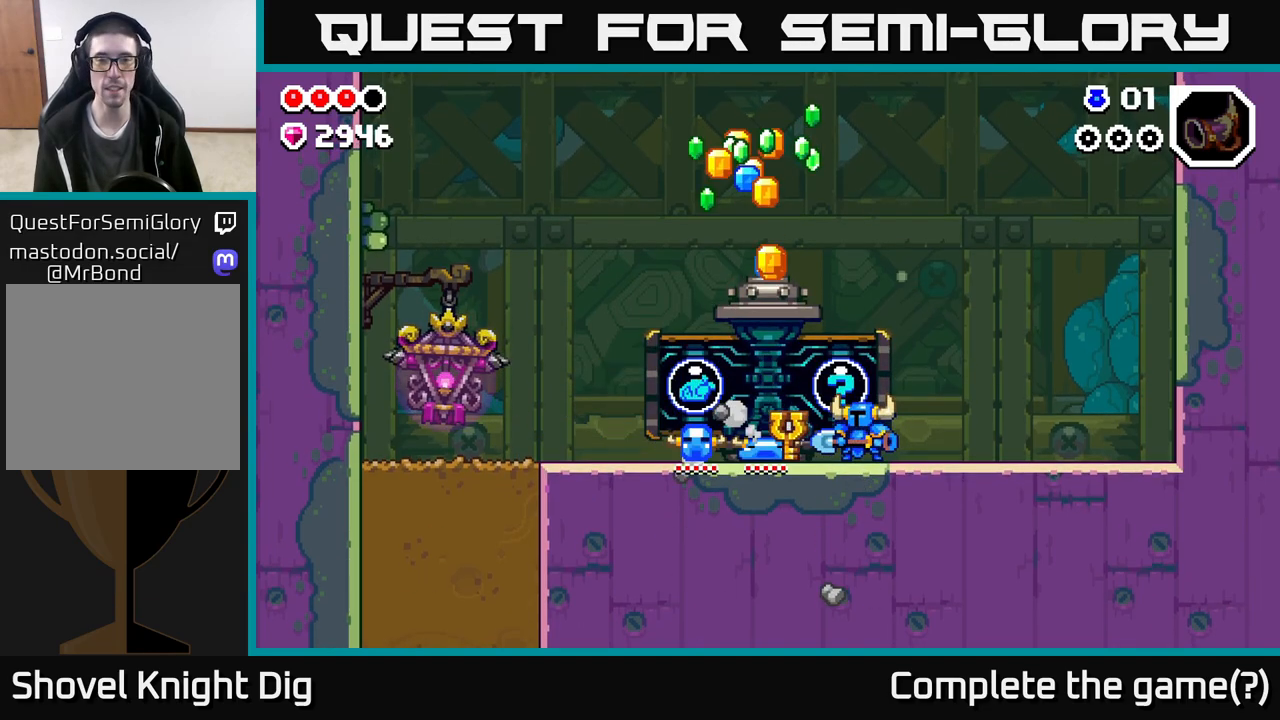
{"buttons": [], "left_stick": "left", "right_stick": "center", "events": [[17, "left_stick", "left"]]}
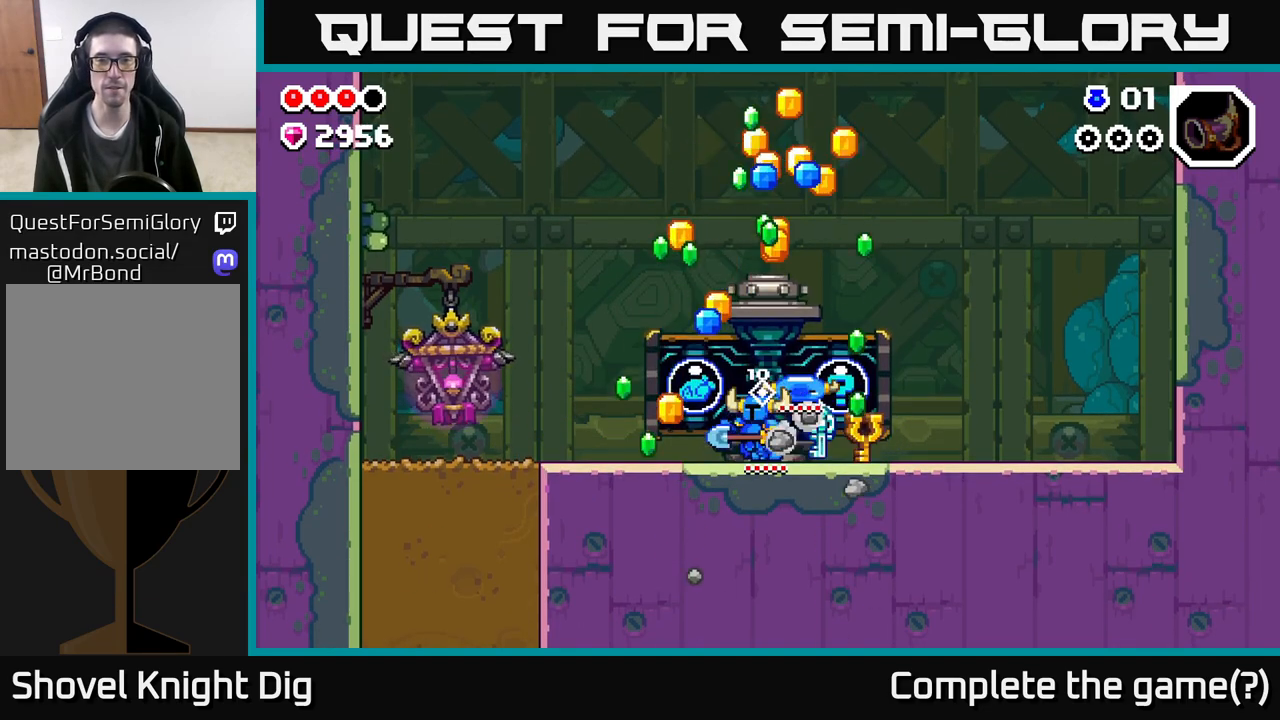
{"buttons": [], "left_stick": "up-left", "right_stick": "center", "events": [[333, "left_stick", "up-left"]]}
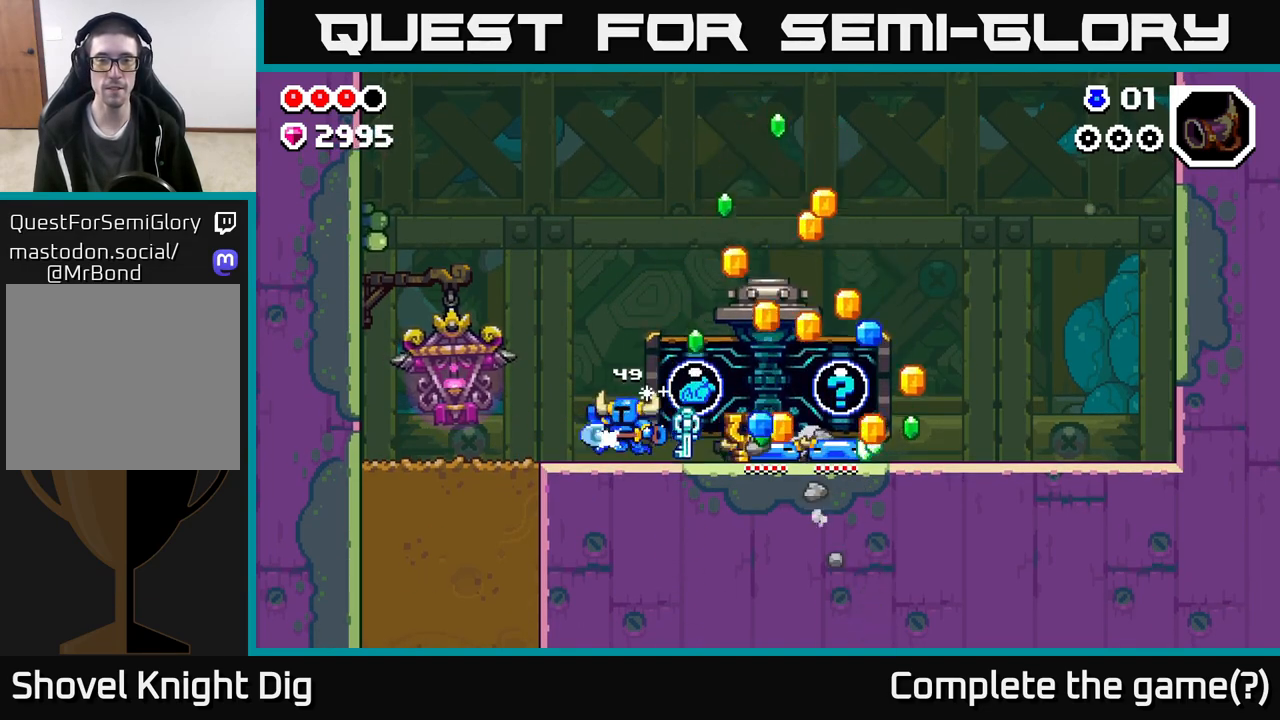
{"buttons": [], "left_stick": "right", "right_stick": "center", "events": [[50, "left_stick", "right"]]}
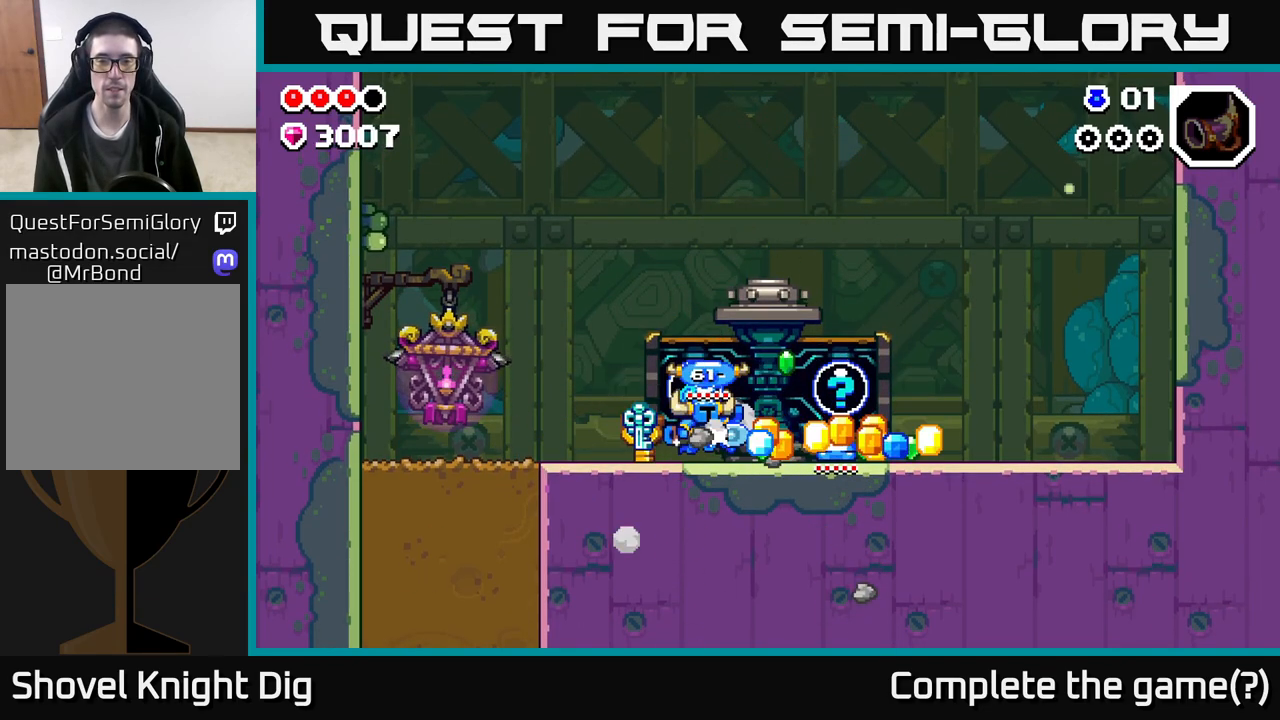
{"buttons": [], "left_stick": "center", "right_stick": "center", "events": [[350, "X", "down"], [417, "left_stick", "center"], [467, "X", "up"]]}
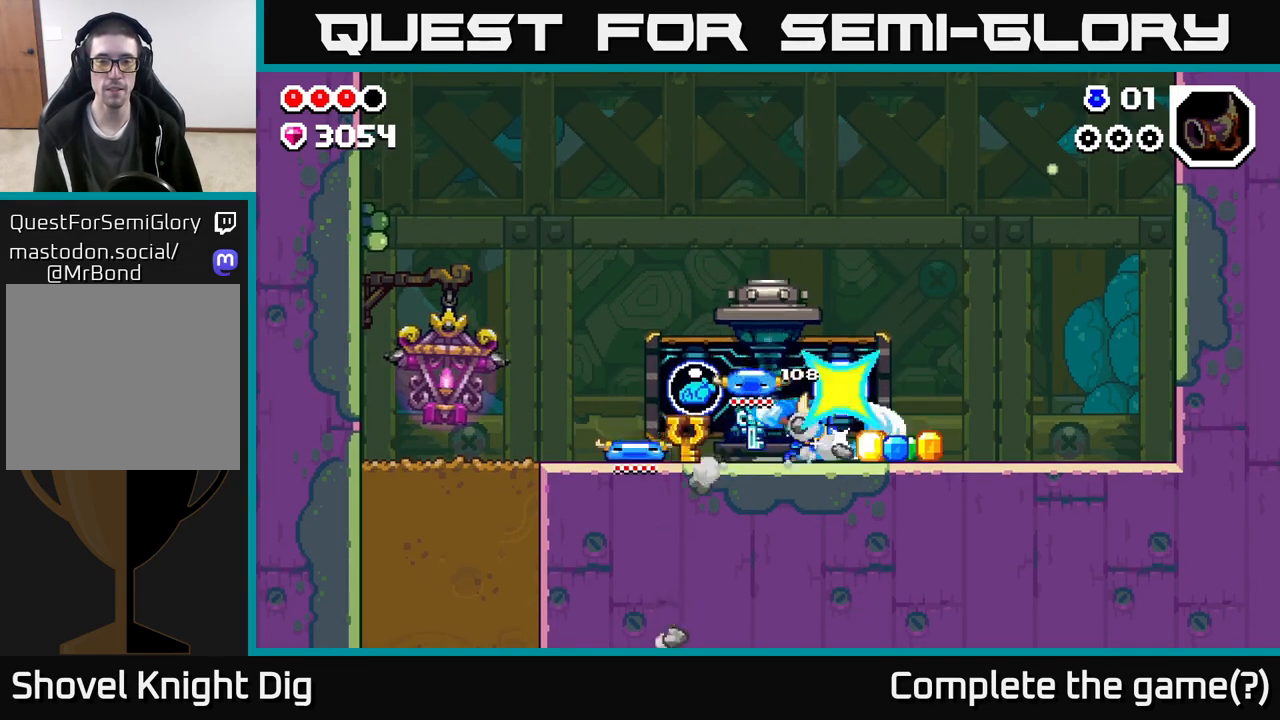
{"buttons": [], "left_stick": "right", "right_stick": "center", "events": [[67, "X", "down"], [183, "X", "up"], [267, "X", "down"], [400, "X", "up"], [450, "left_stick", "right"]]}
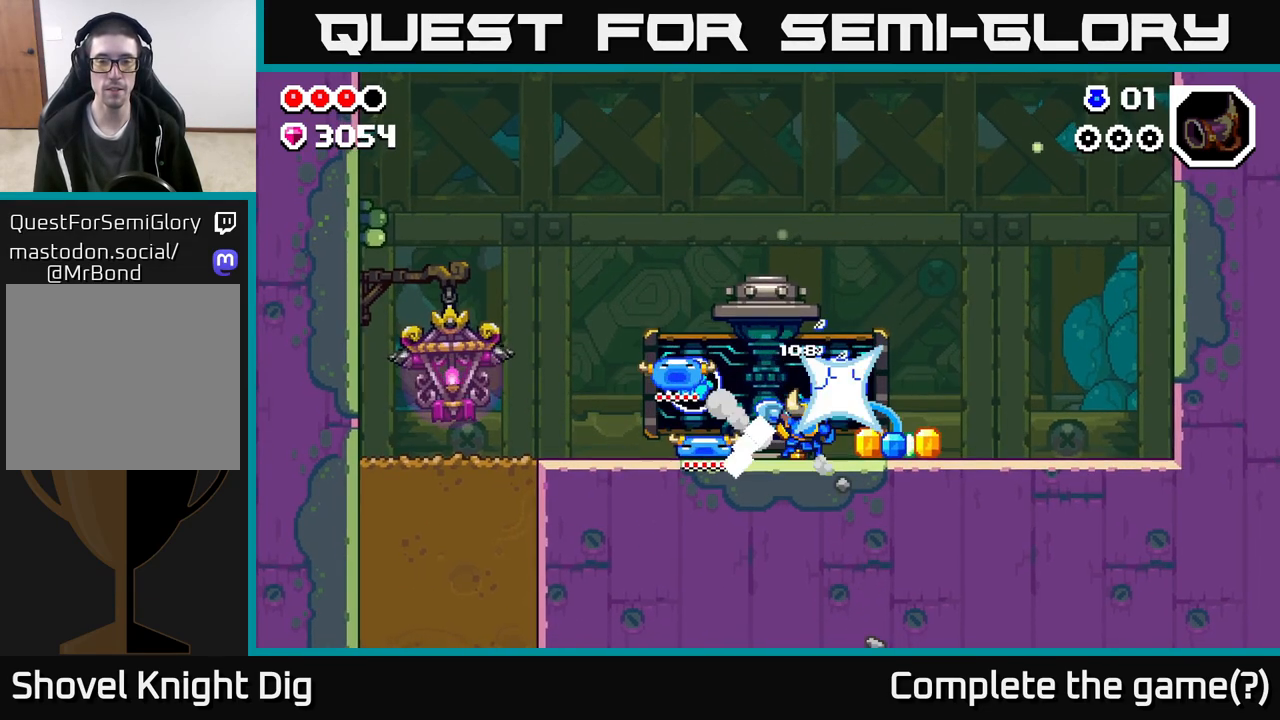
{"buttons": [], "left_stick": "right", "right_stick": "center", "events": []}
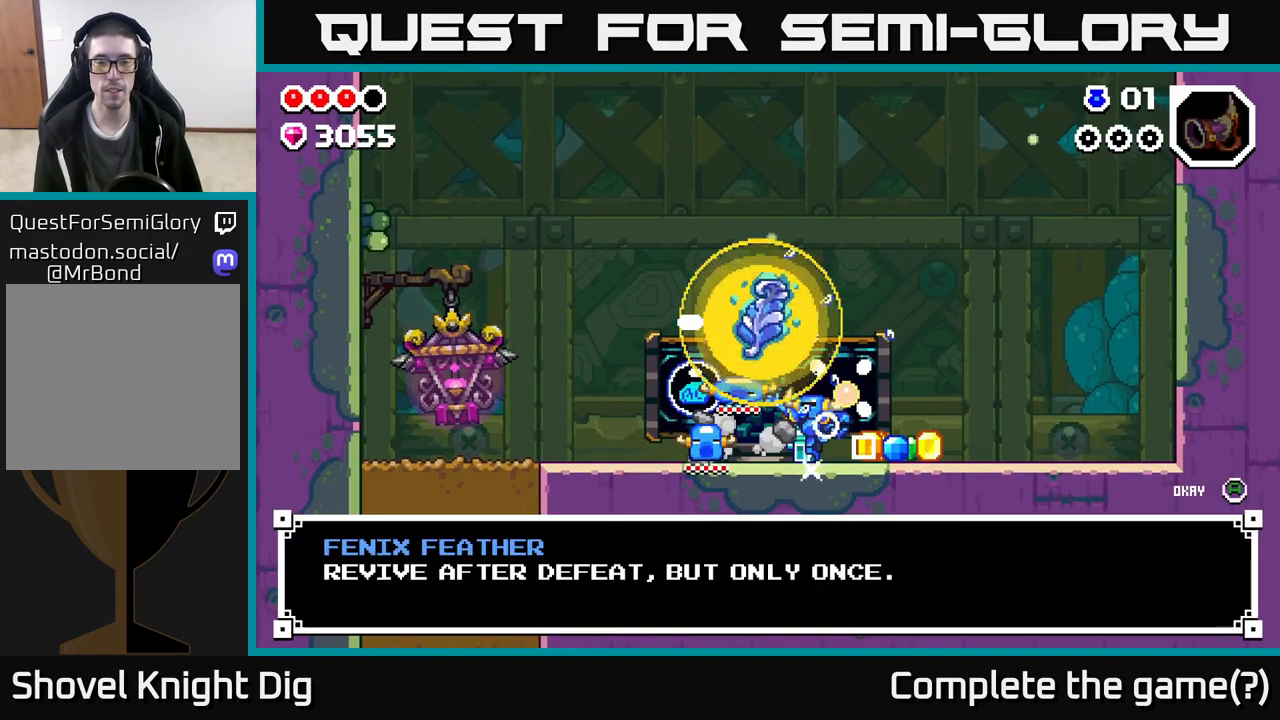
{"buttons": [], "left_stick": "center", "right_stick": "center", "events": [[233, "left_stick", "center"]]}
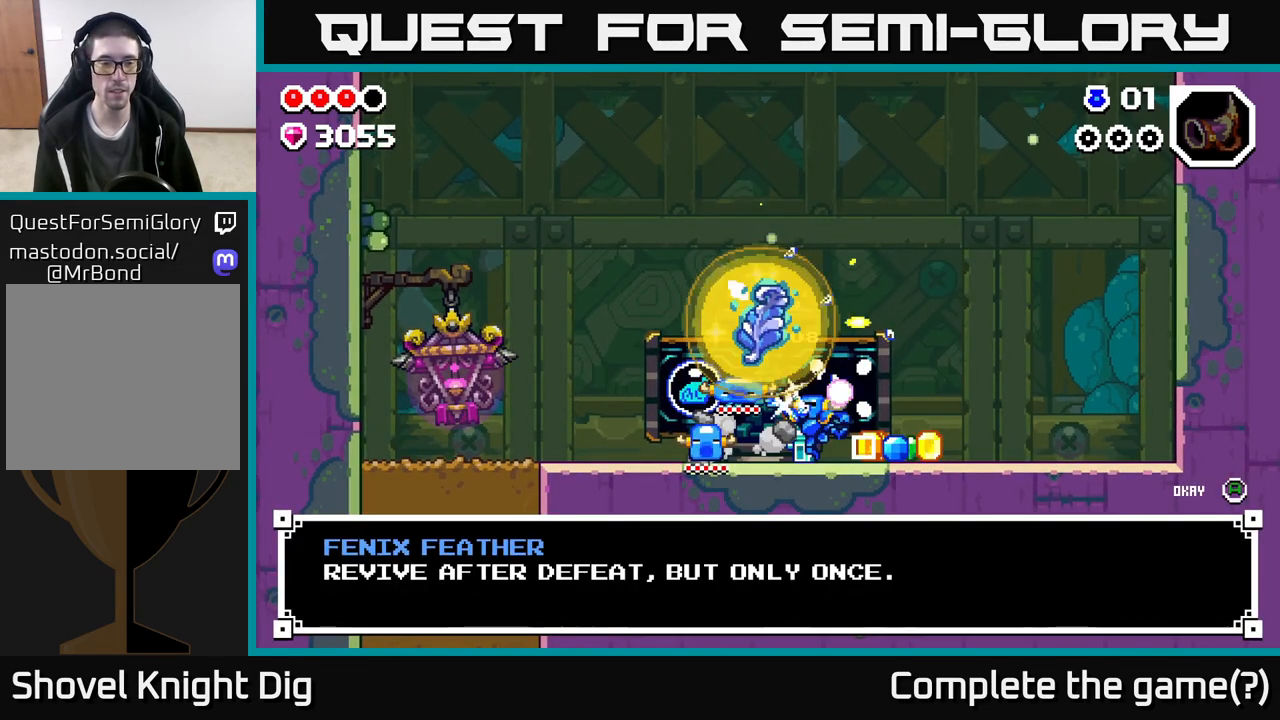
{"buttons": [], "left_stick": "right", "right_stick": "center", "events": [[233, "A", "down"], [300, "left_stick", "right"], [350, "A", "up"]]}